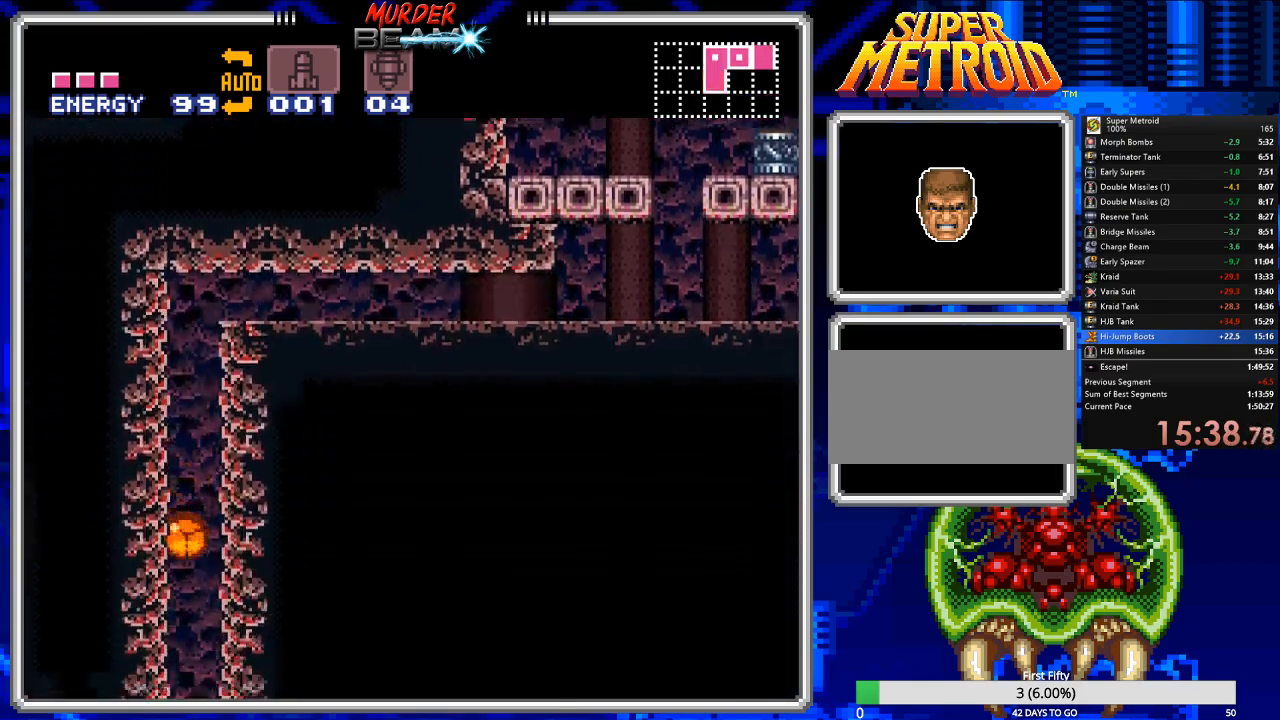
Gameplay with a controller (Nintendo layout); each line is a JSON object with the inputs held at the frame after it (dt_ms = milliseconds from this image to that frame). "events" lists button and stick changes between this image and that frame as [ms after this image, input, new state], when the widget could be followed in between. Not read: L3 R3 SELECT.
{"dt_ms": 500, "buttons": ["B", "DPAD_LEFT"], "events": []}
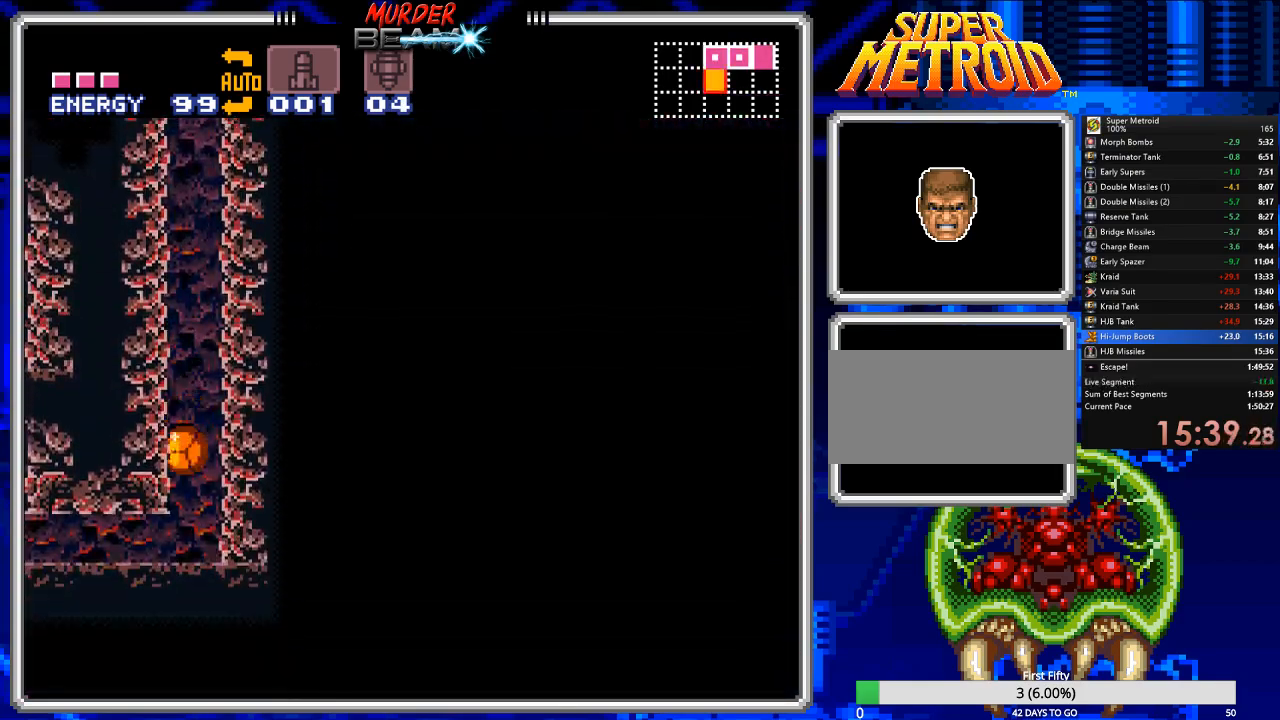
{"dt_ms": 500, "buttons": ["B", "DPAD_LEFT"], "events": []}
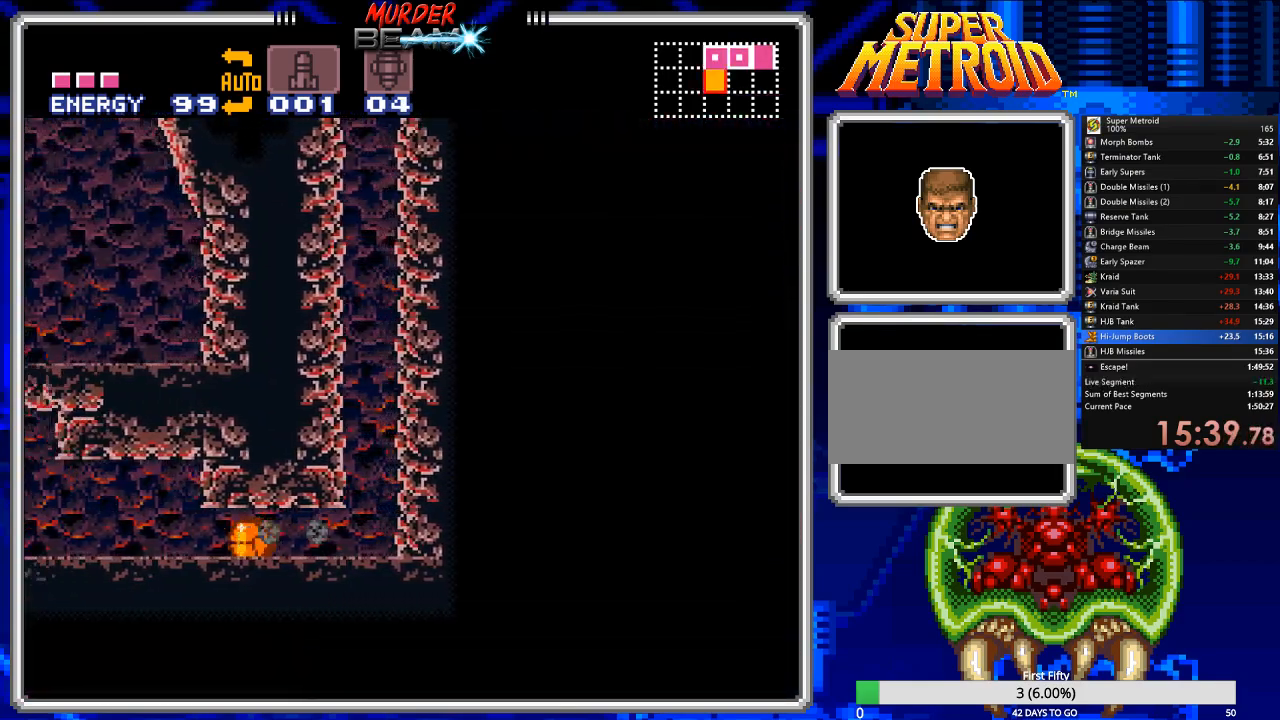
{"dt_ms": 500, "buttons": ["DPAD_UP"], "events": [[467, "DPAD_LEFT", "up"], [467, "DPAD_UP", "down"], [500, "B", "up"]]}
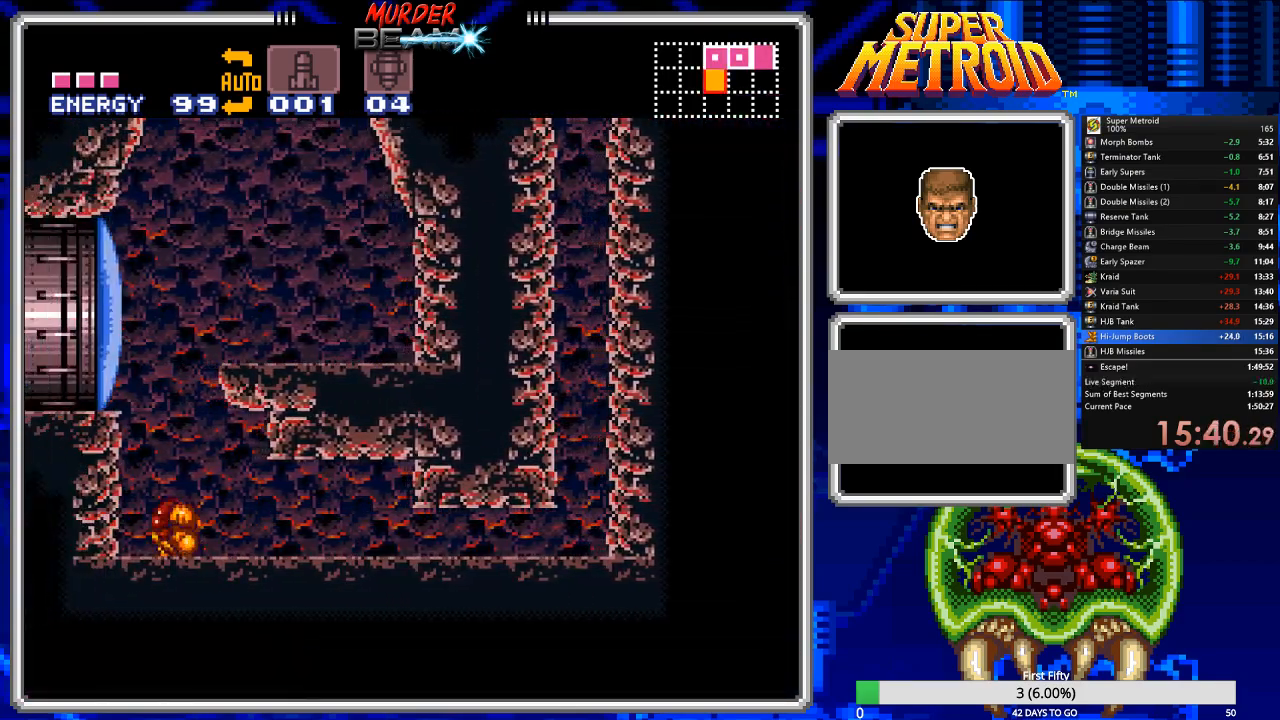
{"dt_ms": 500, "buttons": ["A", "DPAD_LEFT"], "events": [[33, "R1", "down"], [133, "DPAD_UP", "up"], [133, "X", "down"], [233, "X", "up"], [267, "DPAD_LEFT", "down"], [267, "R1", "up"], [333, "A", "down"]]}
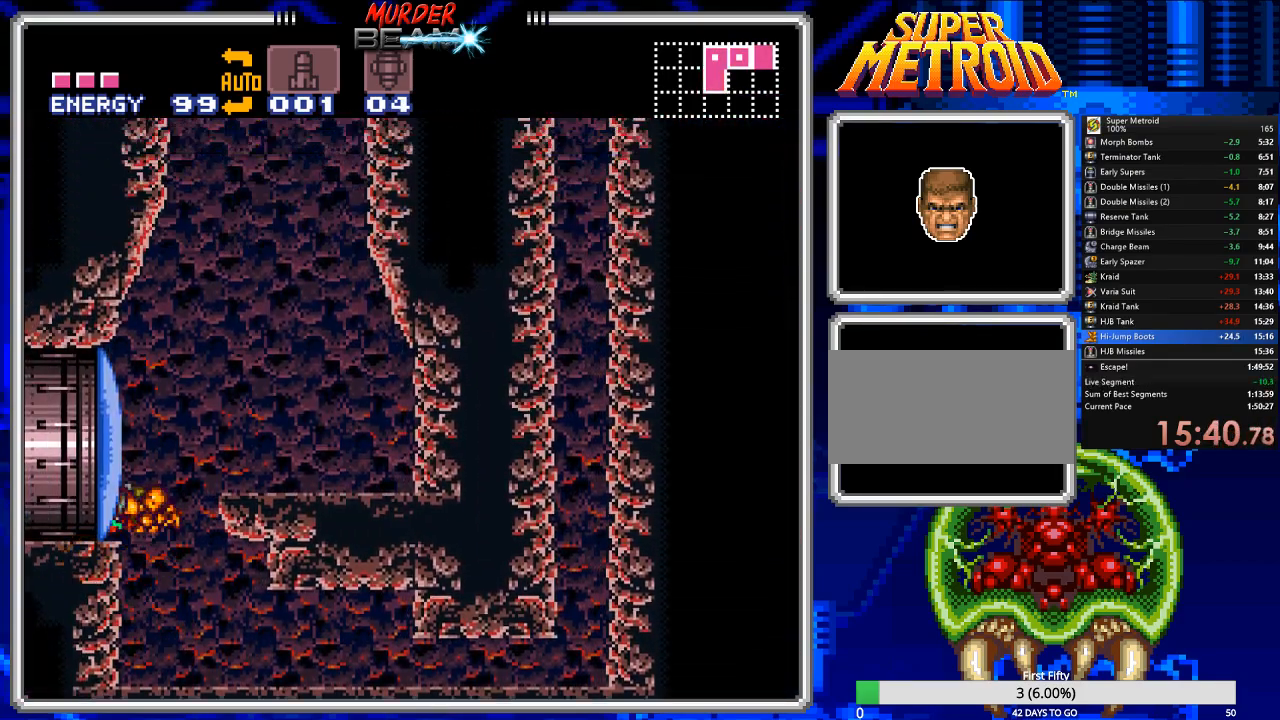
{"dt_ms": 500, "buttons": ["R1", "DPAD_LEFT"], "events": [[100, "A", "up"], [100, "R1", "down"], [133, "A", "down"], [133, "X", "down"], [183, "A", "up"], [317, "X", "up"]]}
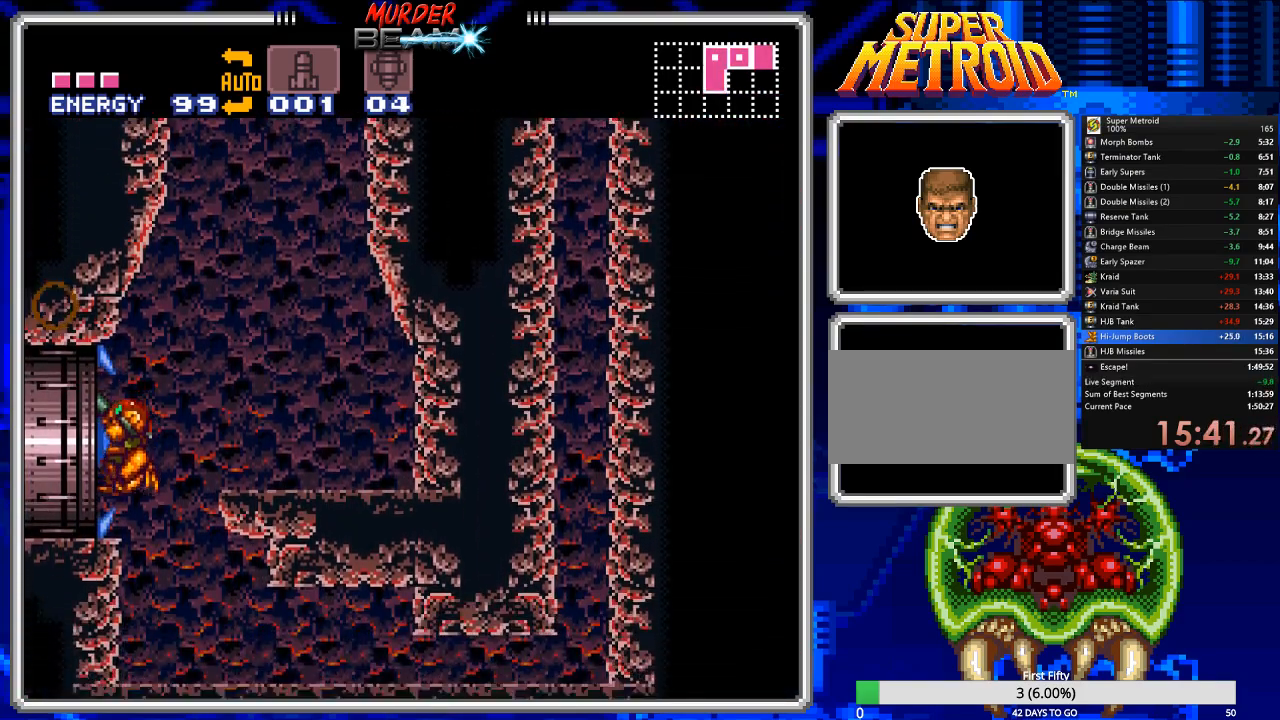
{"dt_ms": 500, "buttons": ["B", "DPAD_LEFT"], "events": [[83, "B", "down"], [83, "R1", "up"]]}
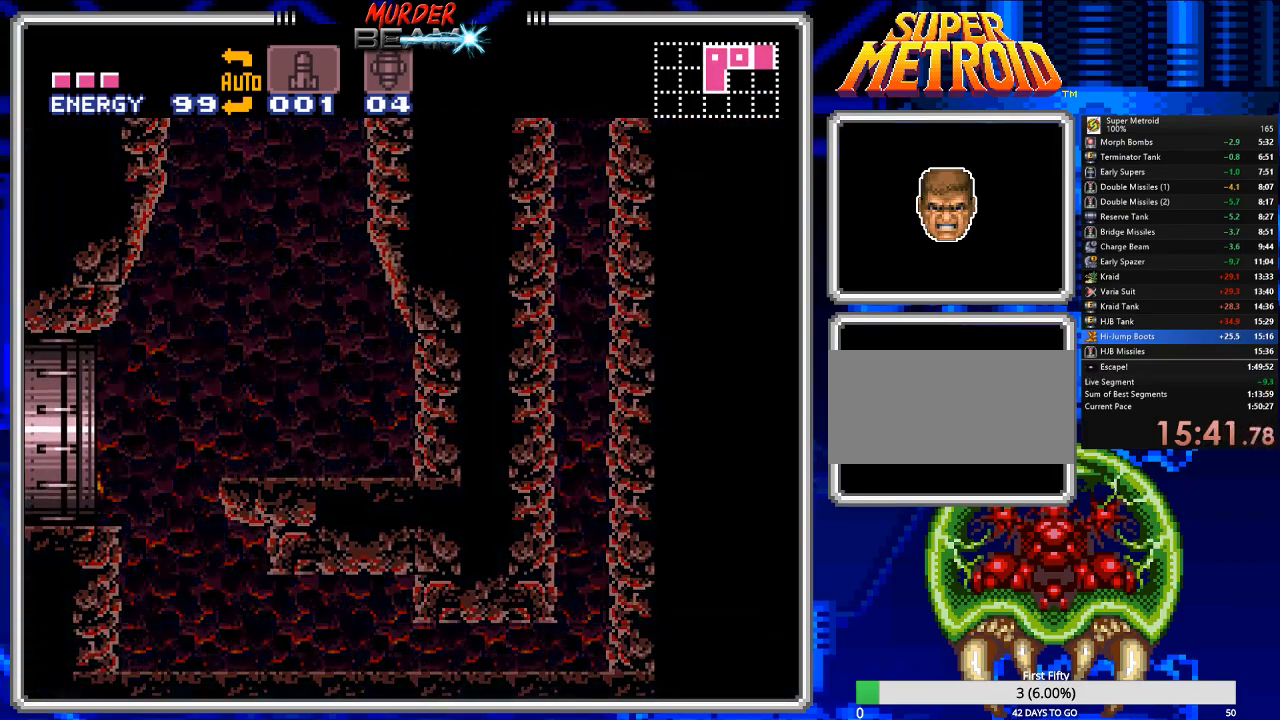
{"dt_ms": 500, "buttons": ["B", "DPAD_LEFT"], "events": [[200, "DPAD_LEFT", "up"], [333, "DPAD_LEFT", "down"]]}
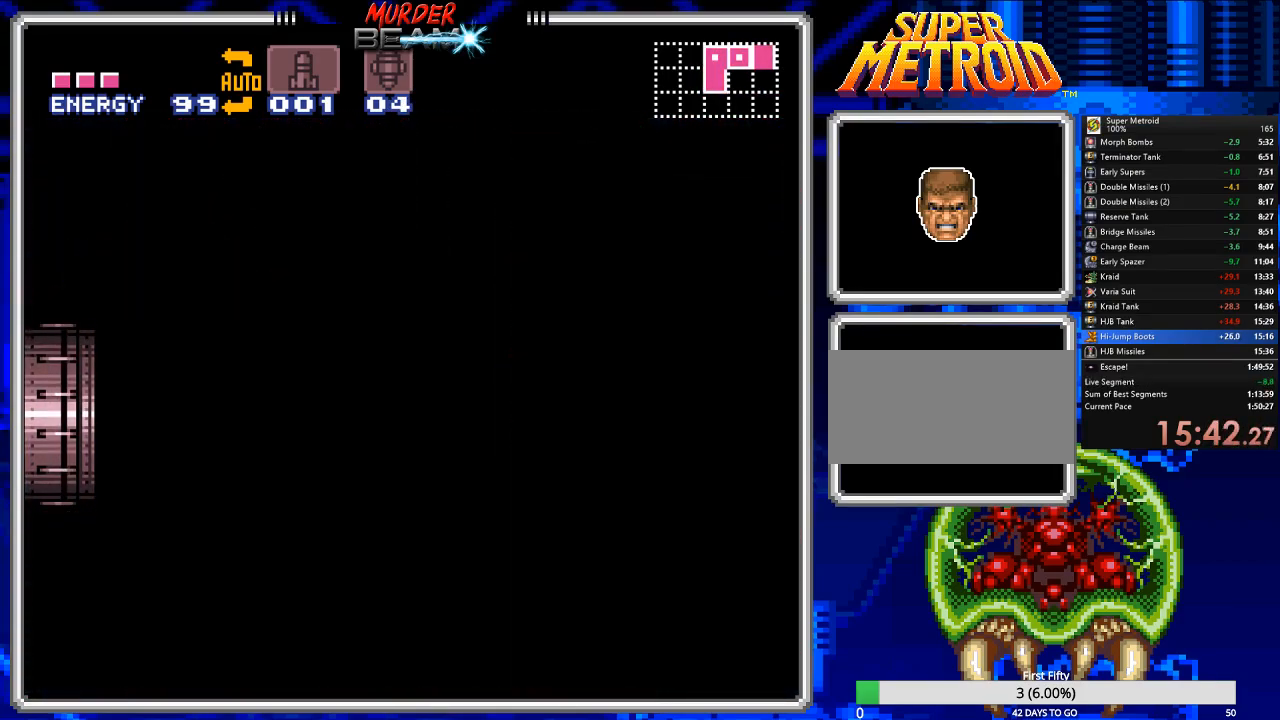
{"dt_ms": 500, "buttons": ["X", "R1"], "events": [[167, "R1", "down"], [317, "DPAD_LEFT", "up"], [350, "B", "up"], [383, "X", "down"]]}
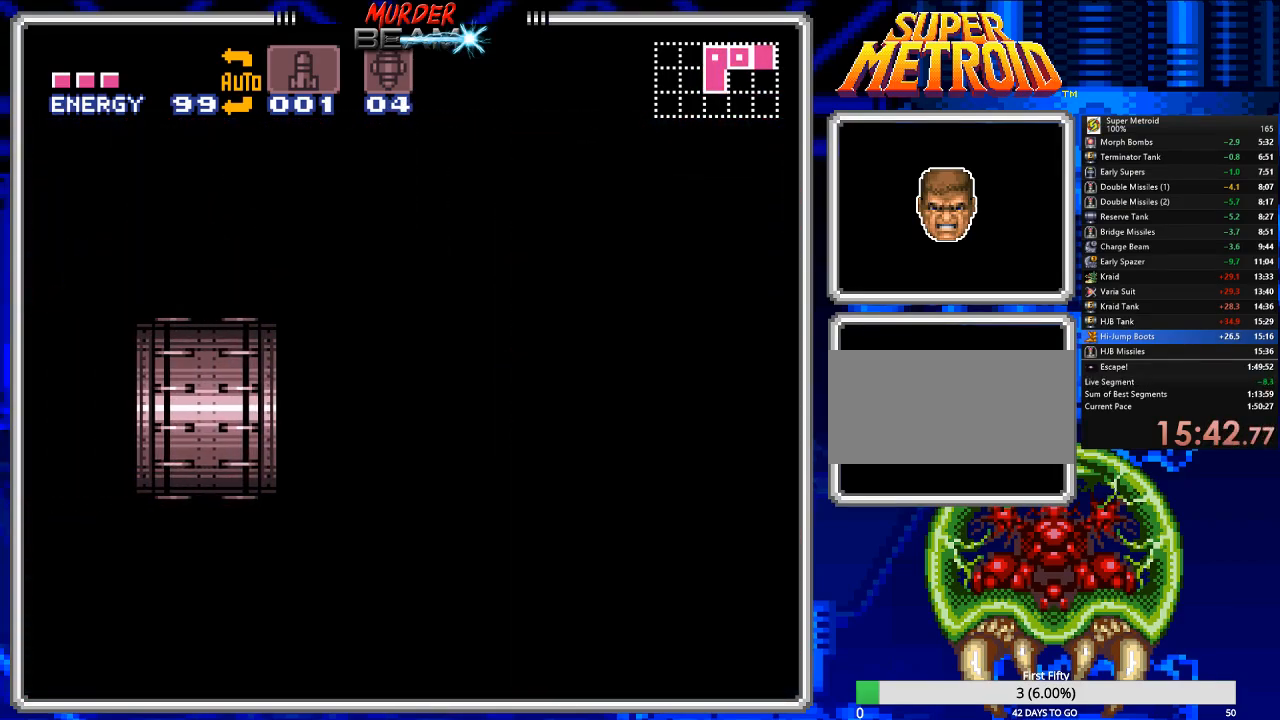
{"dt_ms": 500, "buttons": ["X", "R1"], "events": [[50, "X", "up"], [117, "X", "down"]]}
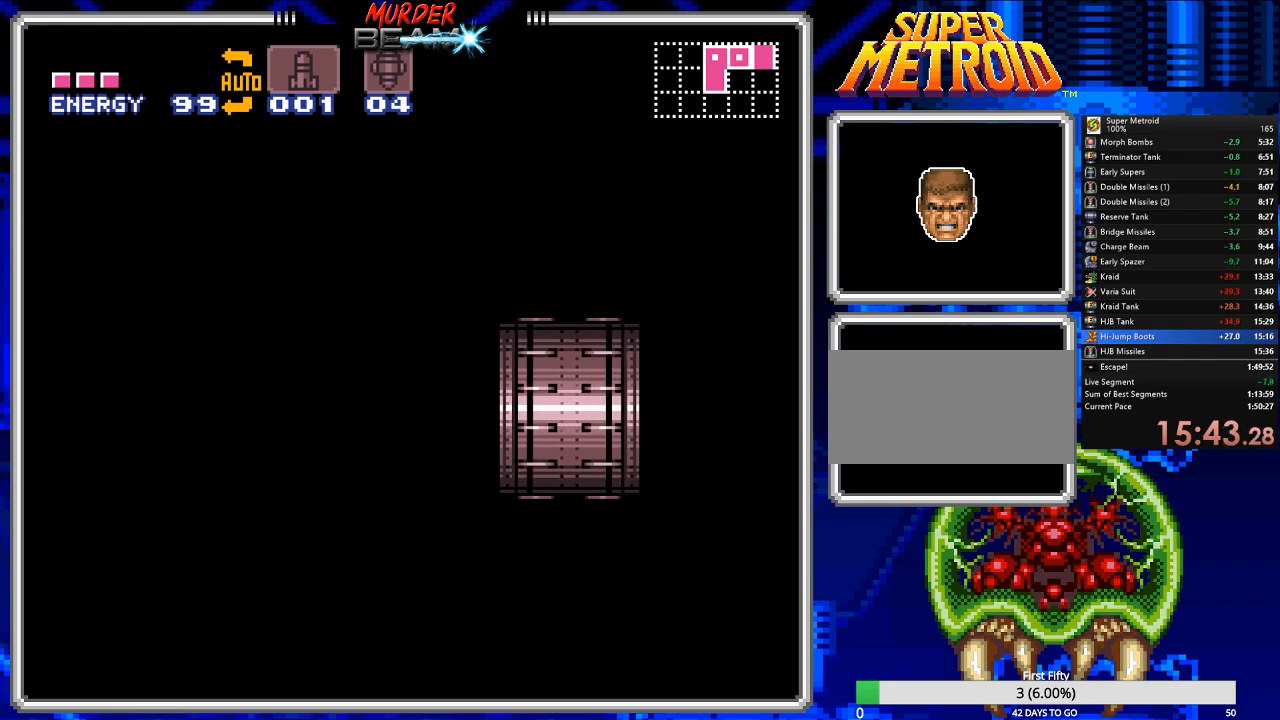
{"dt_ms": 500, "buttons": ["R1"], "events": [[17, "X", "up"], [83, "X", "down"], [200, "X", "up"], [233, "DPAD_LEFT", "down"], [267, "X", "down"], [333, "X", "up"], [400, "X", "down"], [433, "DPAD_LEFT", "up"], [500, "X", "up"]]}
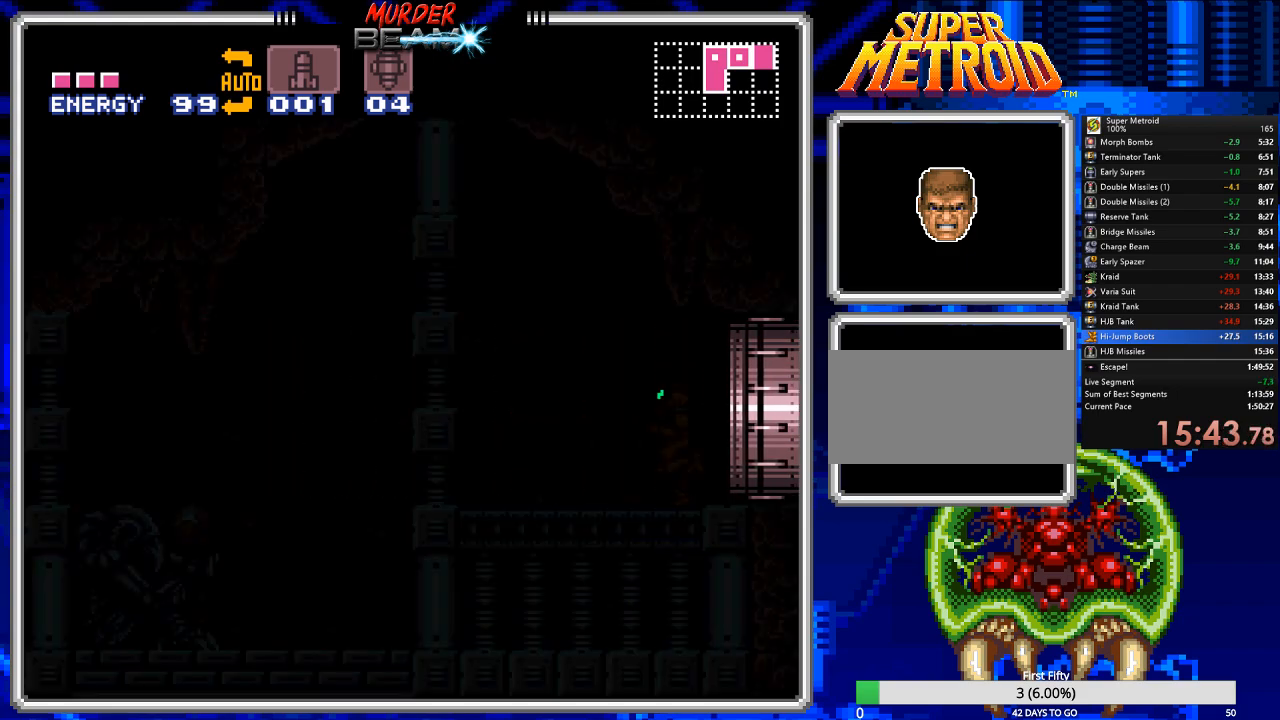
{"dt_ms": 500, "buttons": ["R1", "DPAD_LEFT"], "events": [[67, "X", "down"], [167, "DPAD_LEFT", "down"], [167, "X", "up"], [233, "X", "down"], [267, "DPAD_LEFT", "up"], [317, "X", "up"], [383, "X", "down"], [417, "DPAD_LEFT", "down"], [483, "X", "up"]]}
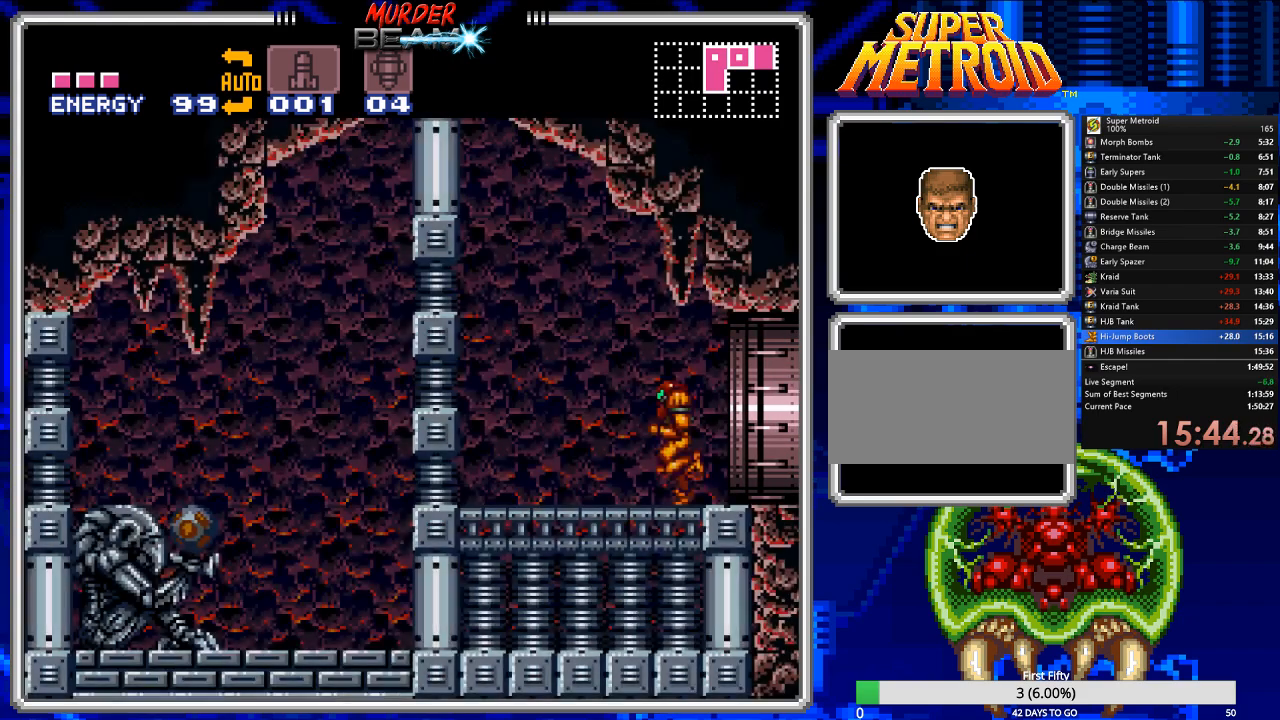
{"dt_ms": 500, "buttons": ["A", "DPAD_UP", "DPAD_LEFT"], "events": [[50, "X", "down"], [283, "A", "down"], [283, "DPAD_UP", "down"], [283, "X", "up"], [317, "R1", "up"]]}
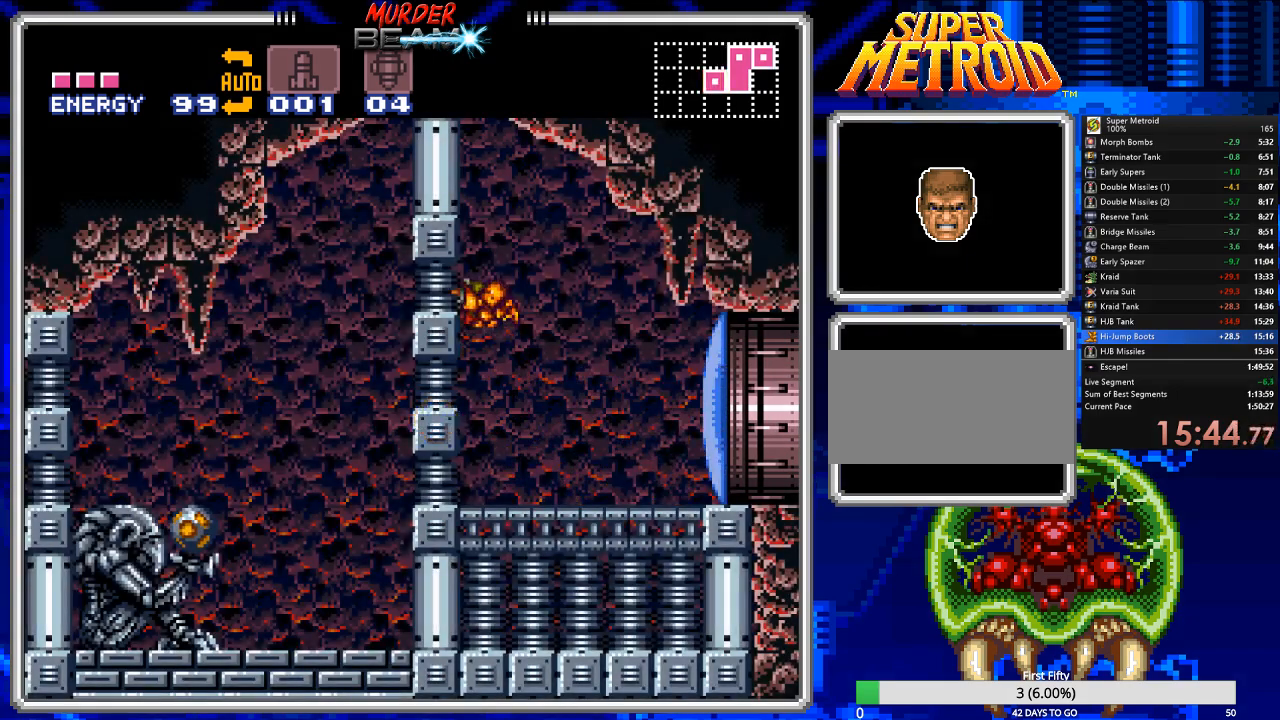
{"dt_ms": 500, "buttons": ["R1", "DPAD_LEFT"], "events": [[17, "R1", "down"], [50, "X", "down"], [133, "DPAD_UP", "up"], [300, "X", "up"], [500, "A", "up"]]}
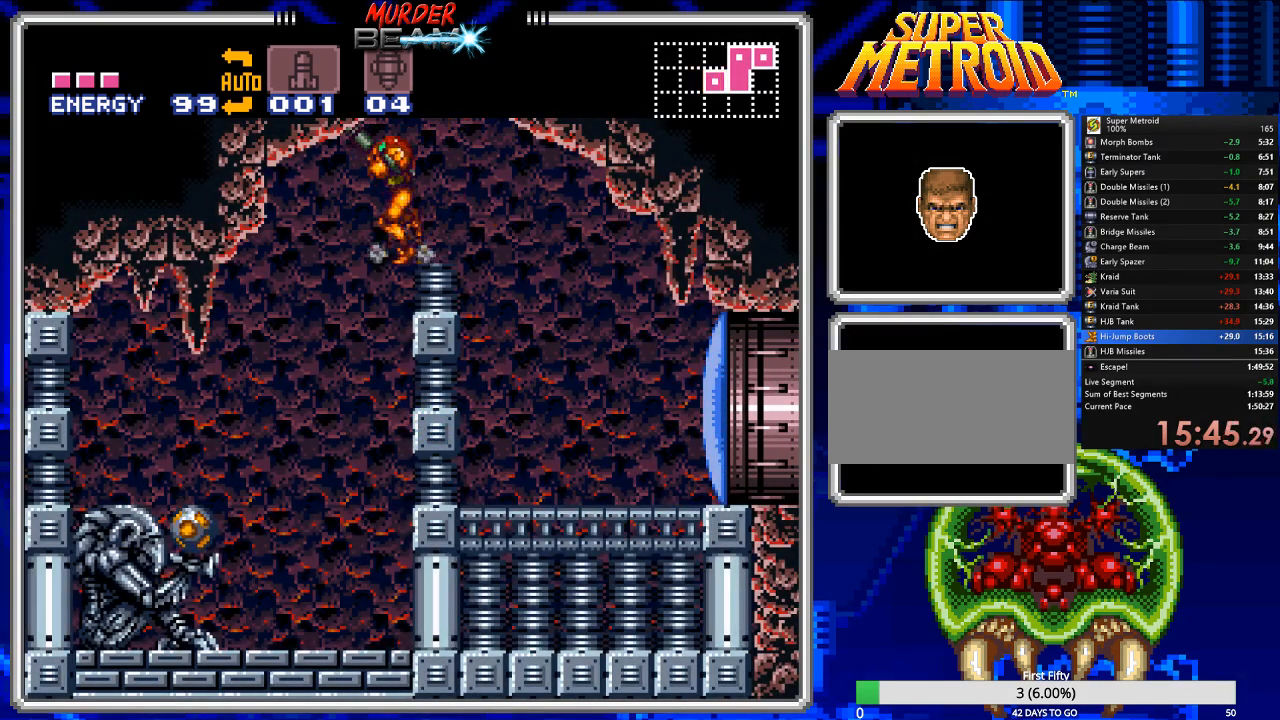
{"dt_ms": 500, "buttons": ["DPAD_LEFT"], "events": [[33, "R1", "up"]]}
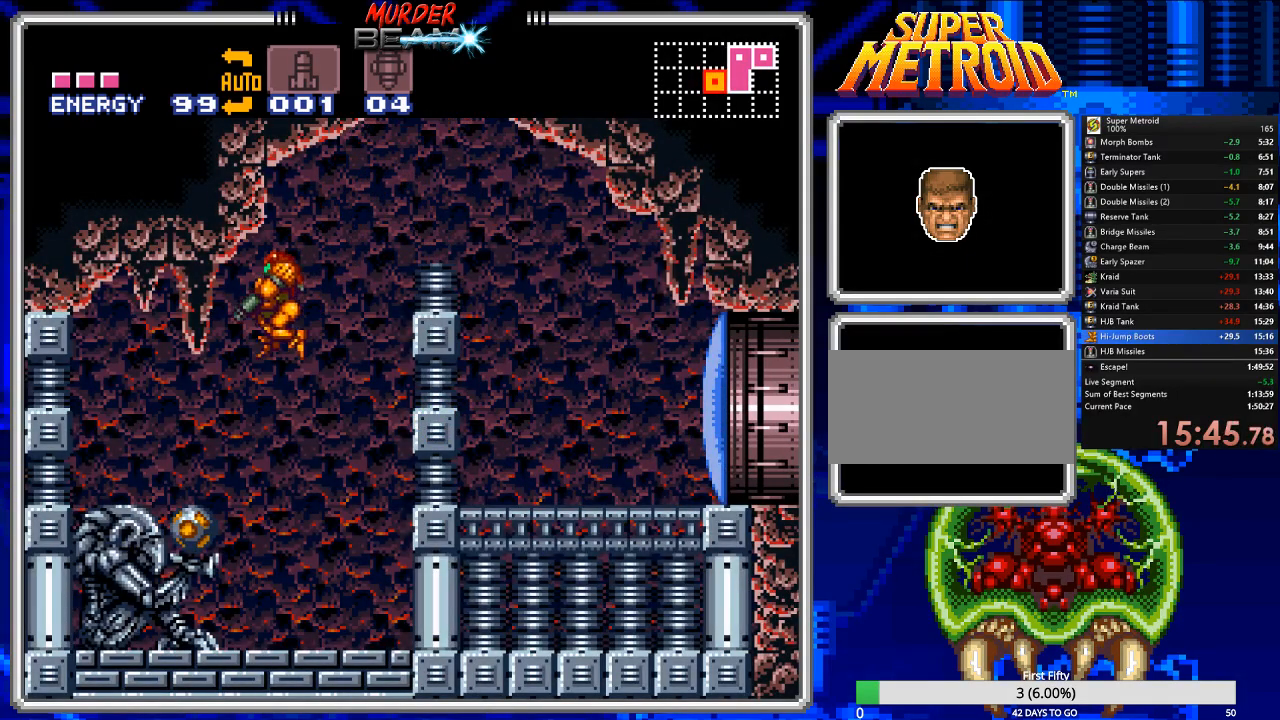
{"dt_ms": 1000, "buttons": ["B", "DPAD_RIGHT"]}
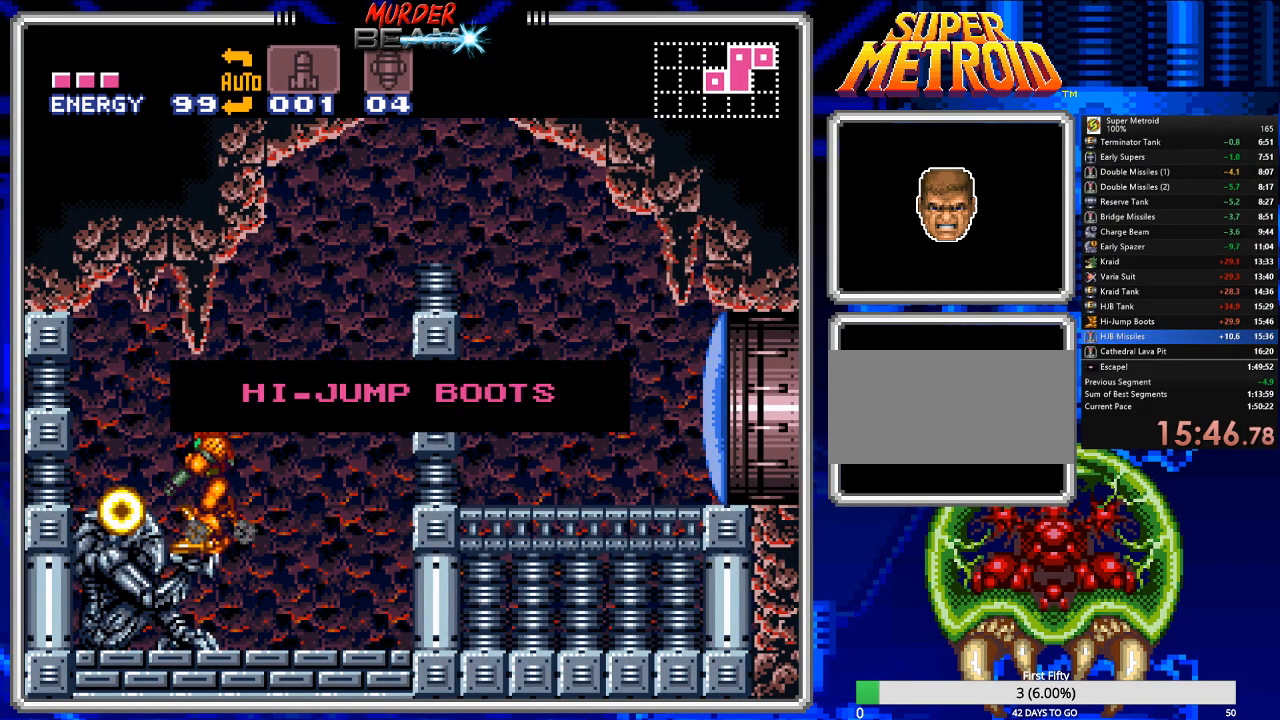
{"dt_ms": 500, "buttons": ["B", "DPAD_RIGHT"], "events": [[333, "DPAD_RIGHT", "up"], [500, "DPAD_RIGHT", "down"]]}
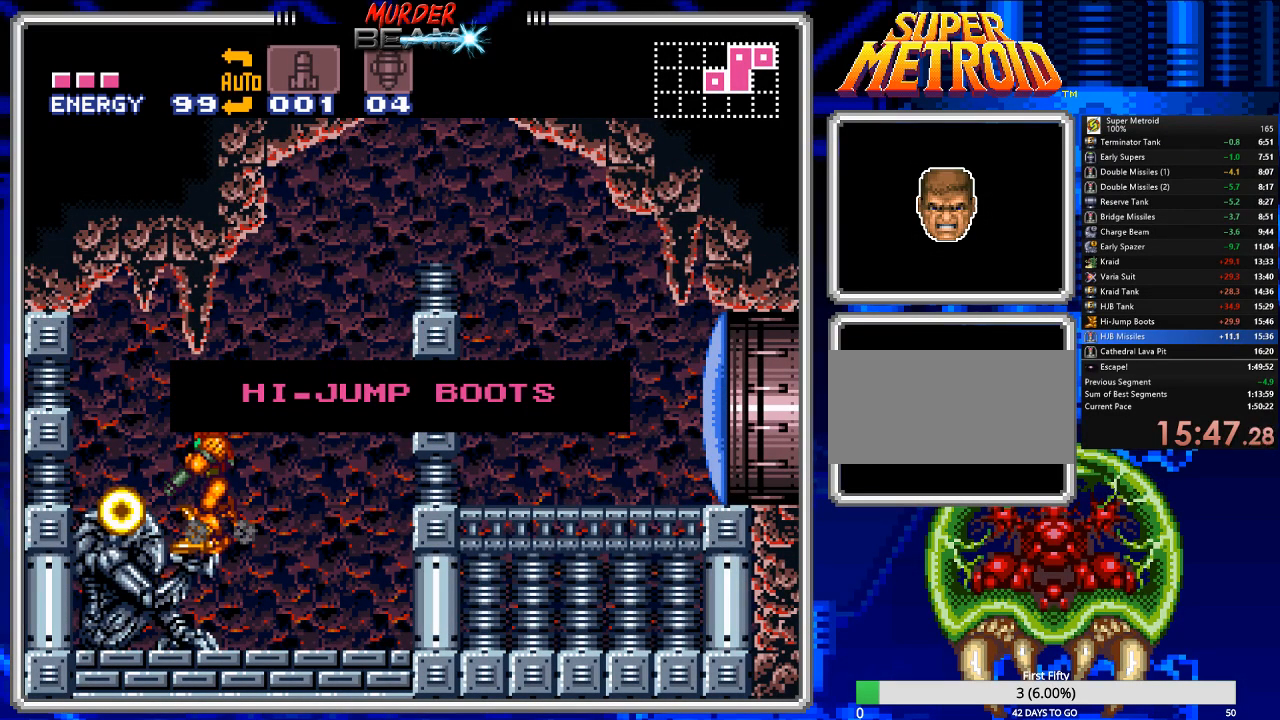
{"dt_ms": 500, "buttons": ["A", "B", "DPAD_RIGHT"], "events": [[450, "A", "down"]]}
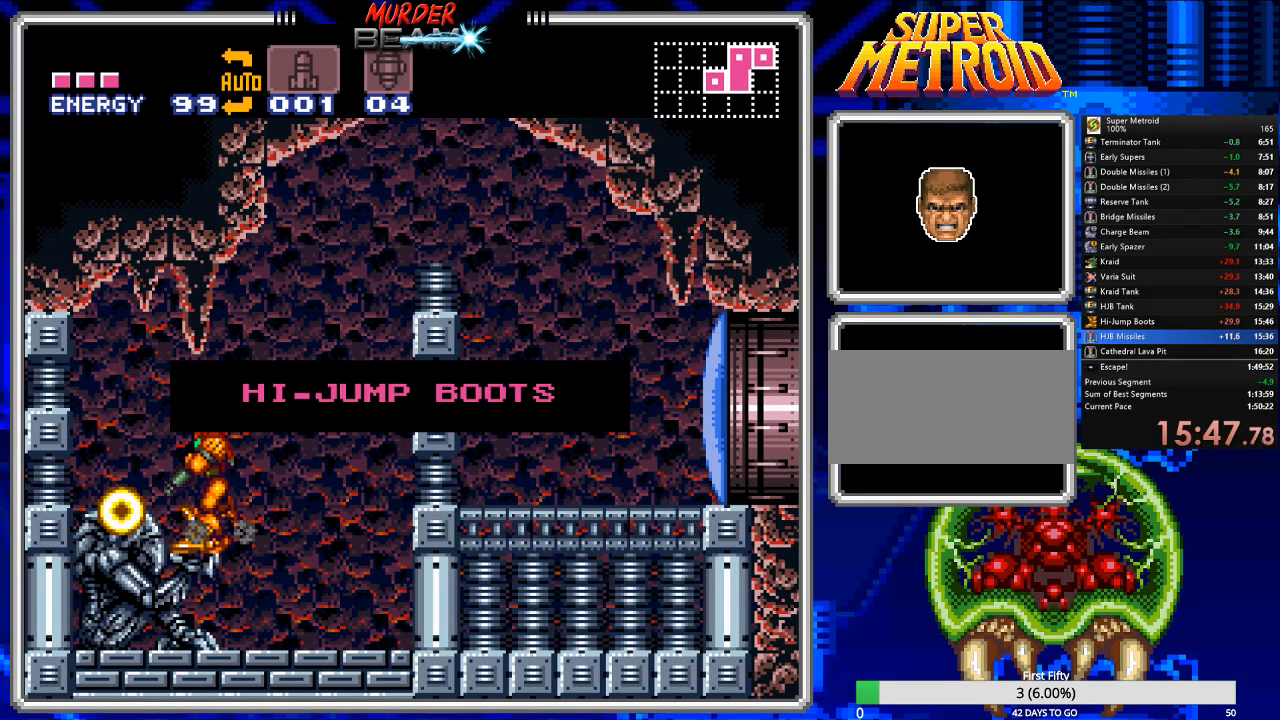
{"dt_ms": 500, "buttons": ["B", "DPAD_RIGHT"], "events": [[50, "A", "up"], [283, "A", "down"], [350, "A", "up"]]}
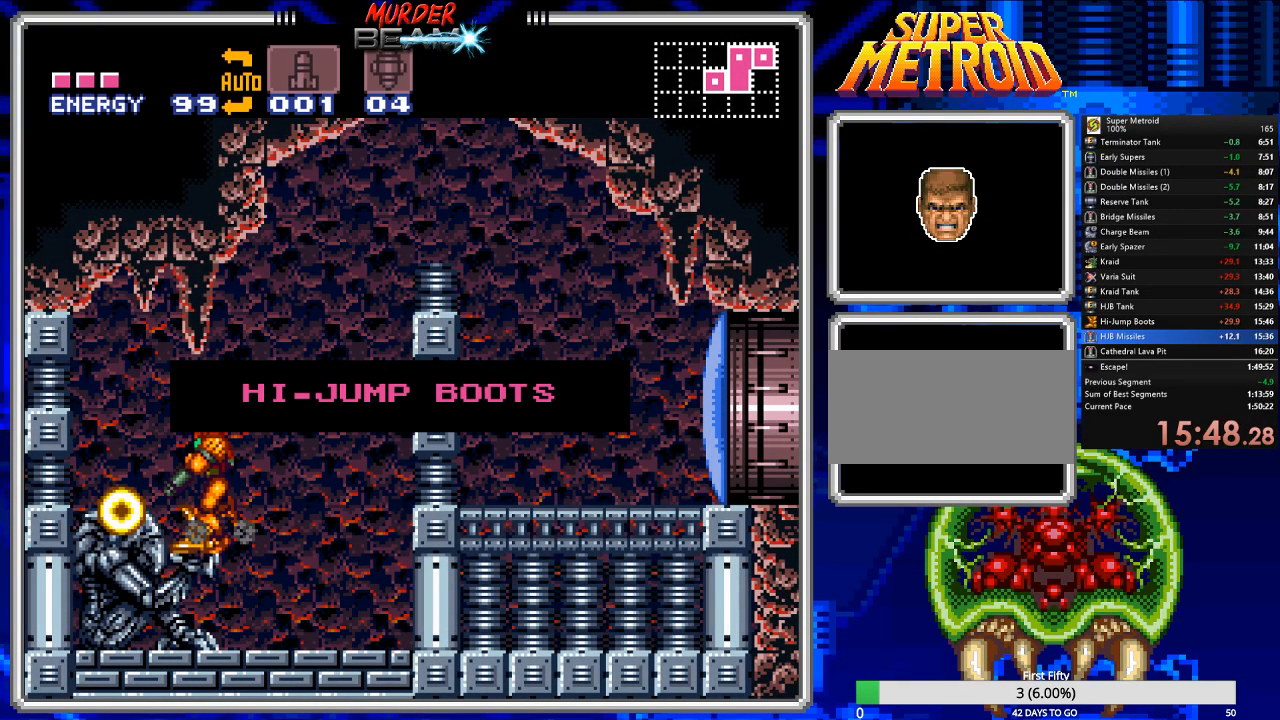
{"dt_ms": 500, "buttons": ["B", "DPAD_RIGHT"], "events": [[17, "A", "down"], [100, "A", "up"], [233, "A", "down"], [300, "A", "up"], [400, "A", "down"], [467, "A", "up"]]}
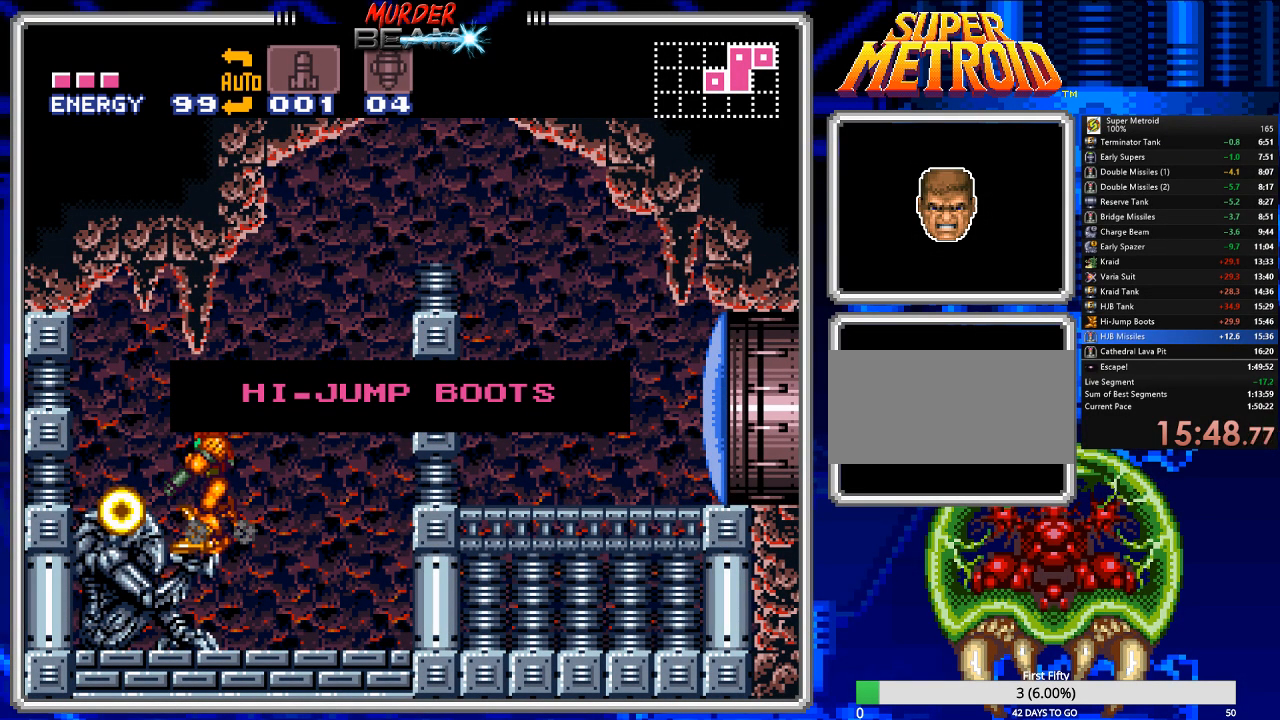
{"dt_ms": 500, "buttons": ["B", "DPAD_RIGHT"], "events": [[67, "A", "down"], [133, "A", "up"], [200, "A", "down"], [267, "A", "up"], [383, "A", "down"], [450, "A", "up"]]}
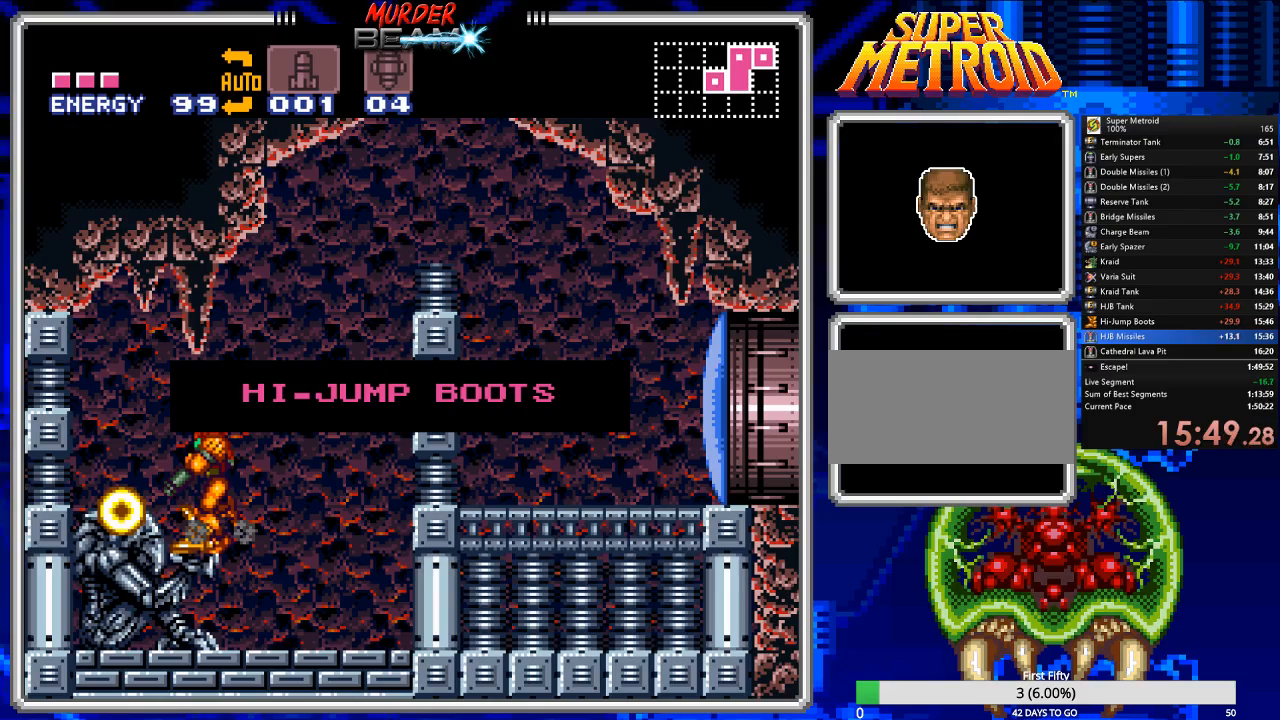
{"dt_ms": 500, "buttons": ["B", "DPAD_RIGHT"], "events": [[50, "A", "down"], [117, "A", "up"], [217, "A", "down"], [283, "A", "up"]]}
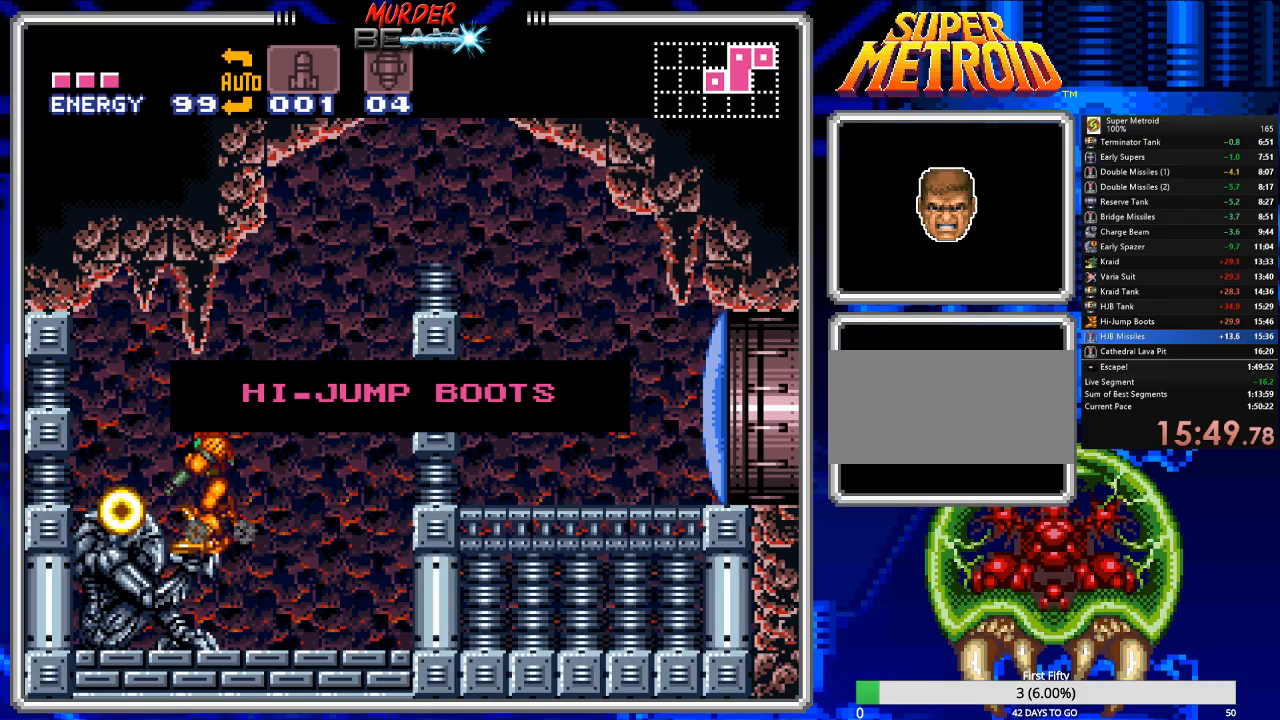
{"dt_ms": 500, "buttons": ["A", "B", "DPAD_RIGHT"], "events": [[200, "A", "down"], [267, "A", "up"], [500, "A", "down"]]}
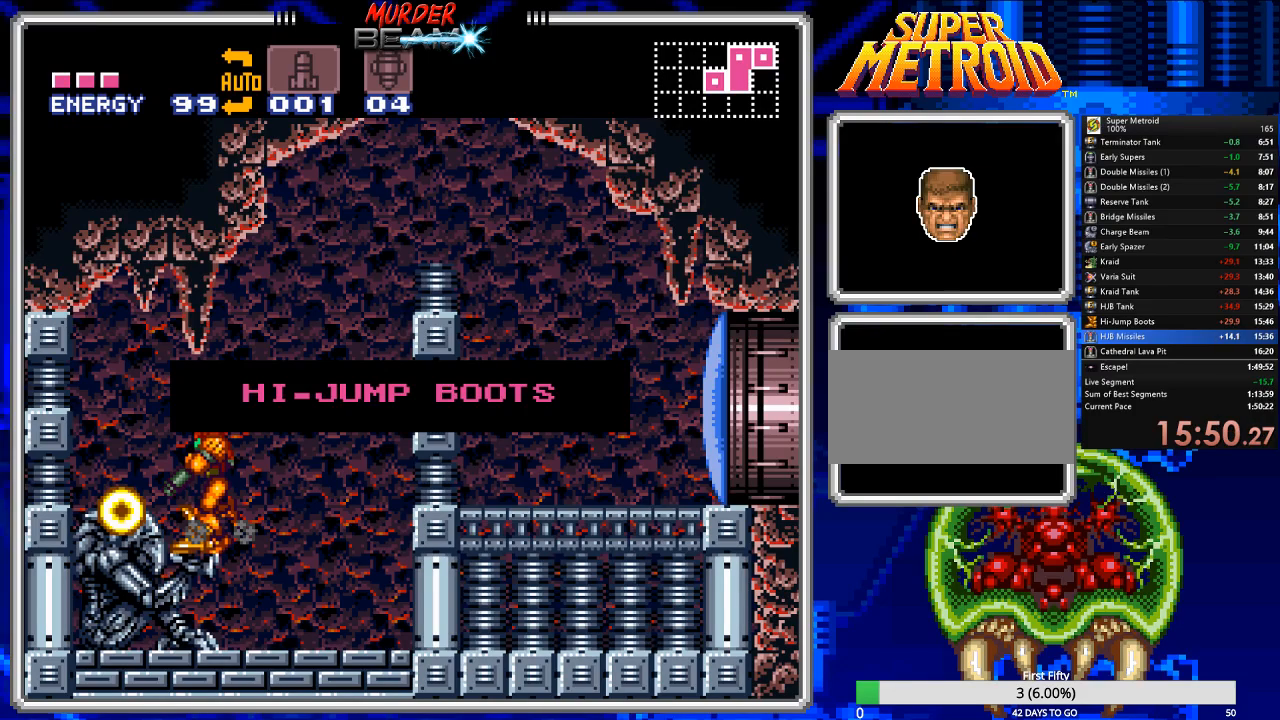
{"dt_ms": 500, "buttons": ["A", "B", "DPAD_RIGHT"], "events": [[33, "A", "up"], [133, "A", "down"], [200, "A", "up"], [300, "A", "down"], [367, "A", "up"], [467, "A", "down"]]}
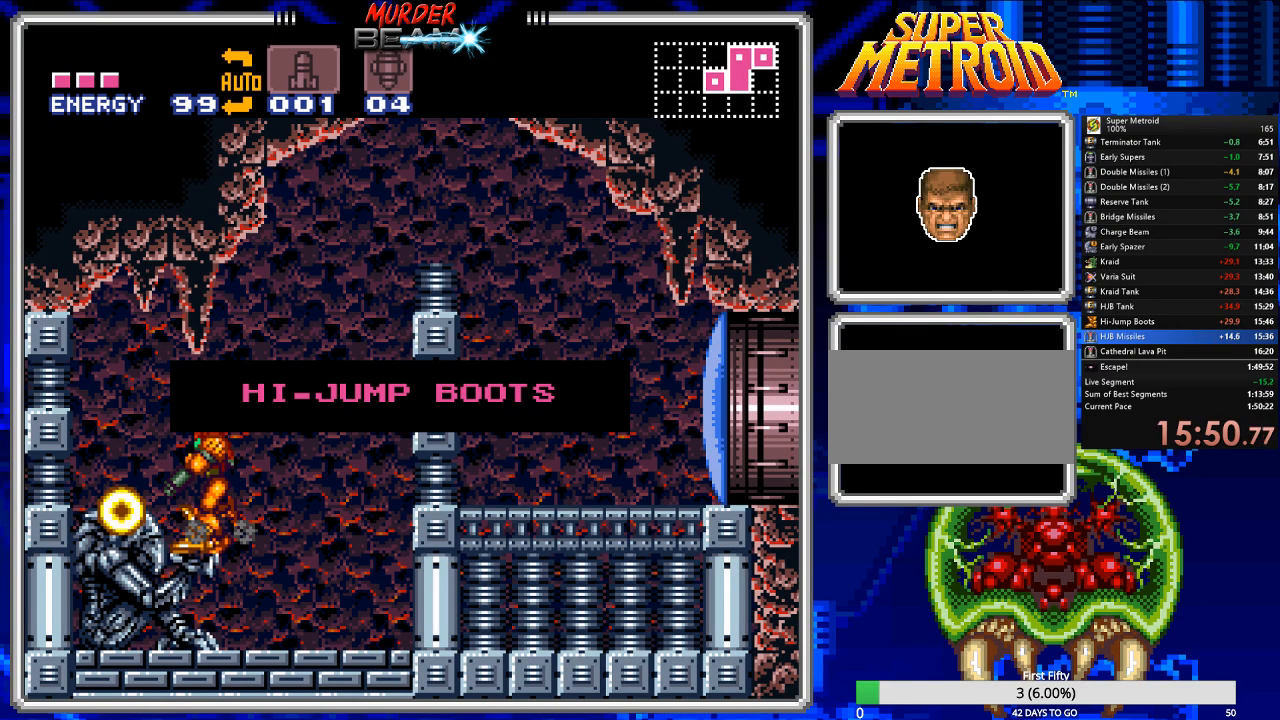
{"dt_ms": 500, "buttons": ["B", "DPAD_RIGHT"], "events": [[50, "A", "up"], [150, "A", "down"], [183, "A", "up"], [383, "A", "down"], [483, "A", "up"]]}
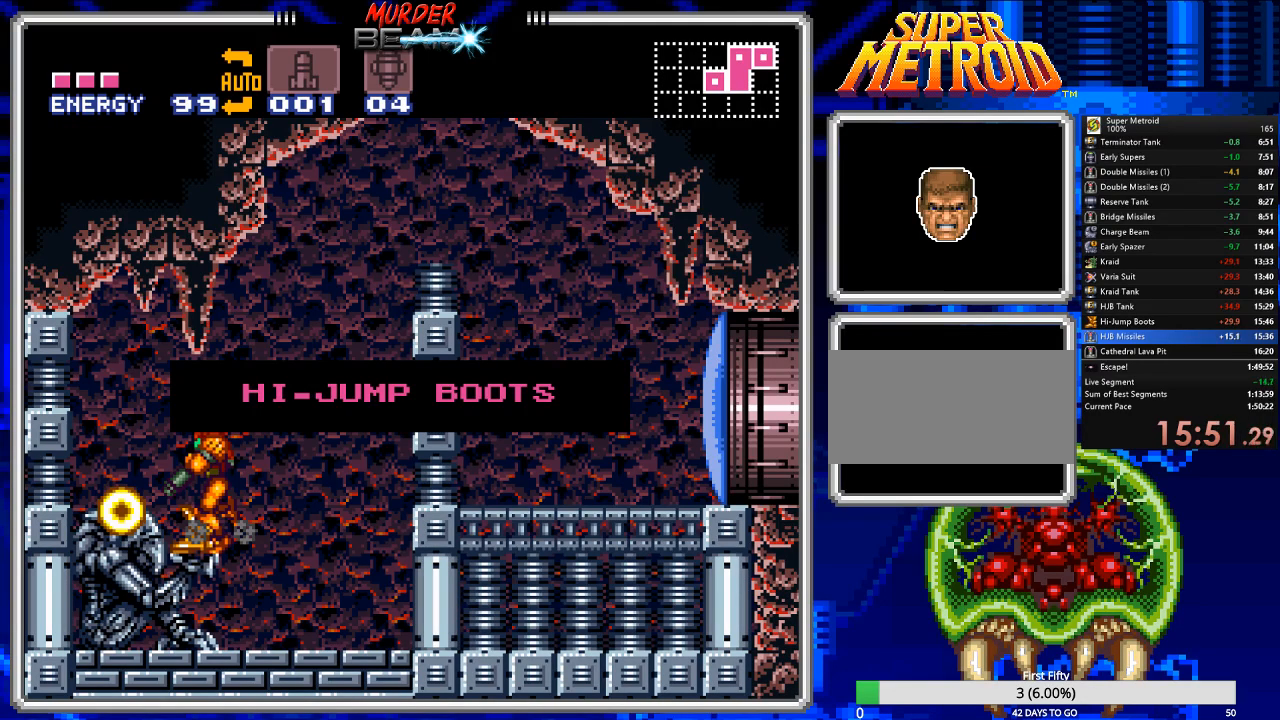
{"dt_ms": 500, "buttons": ["A", "B", "DPAD_RIGHT"], "events": [[317, "A", "down"], [400, "A", "up"], [483, "A", "down"]]}
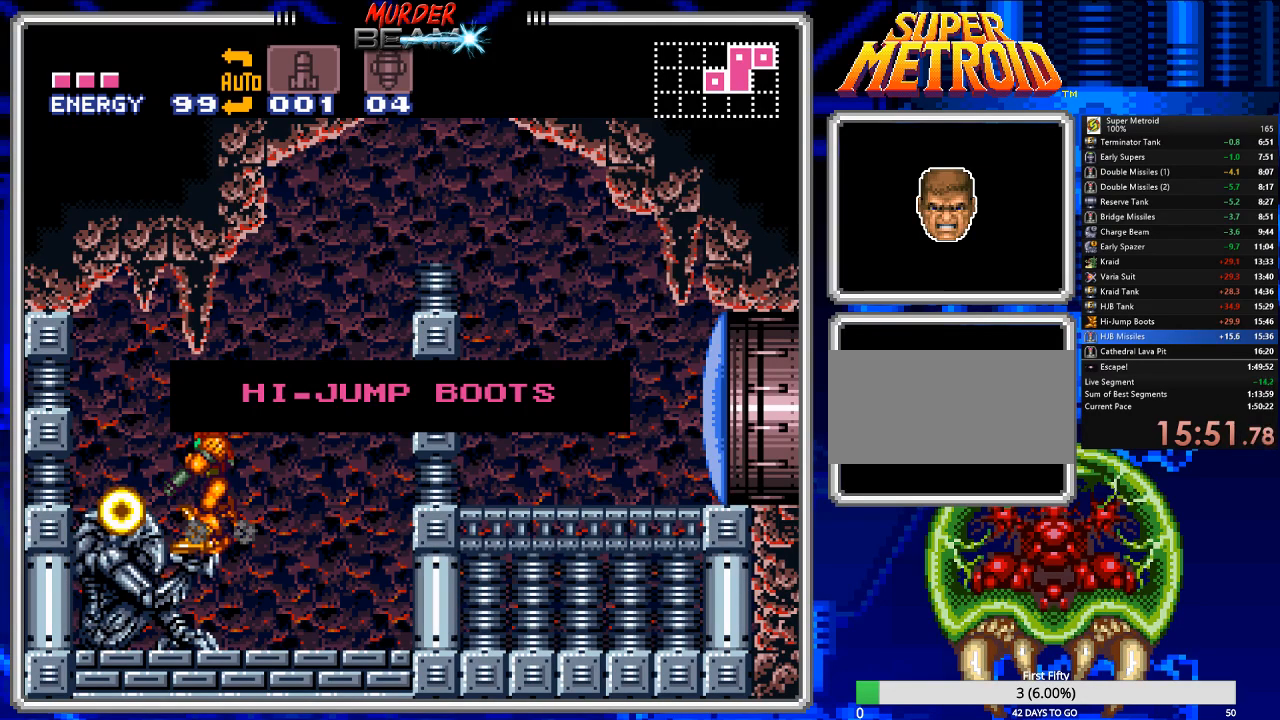
{"dt_ms": 500, "buttons": ["B", "DPAD_RIGHT"], "events": [[67, "A", "up"]]}
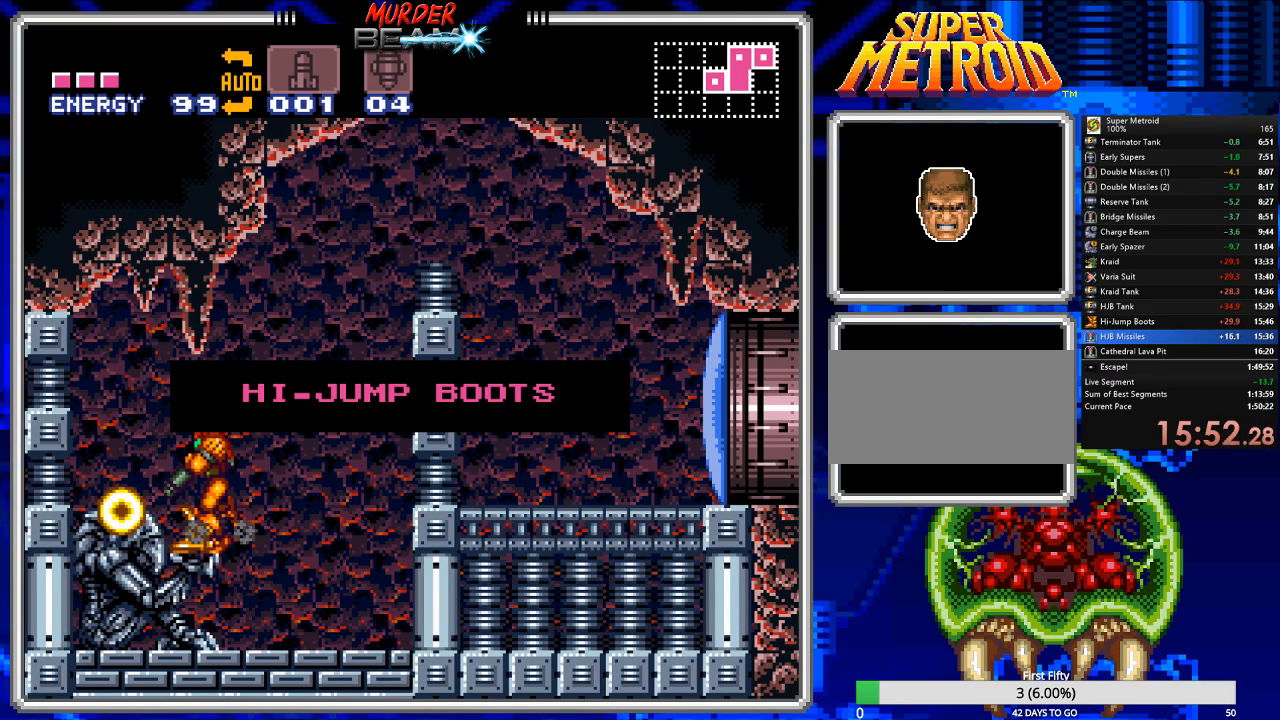
{"dt_ms": 500, "buttons": ["B", "DPAD_RIGHT"], "events": []}
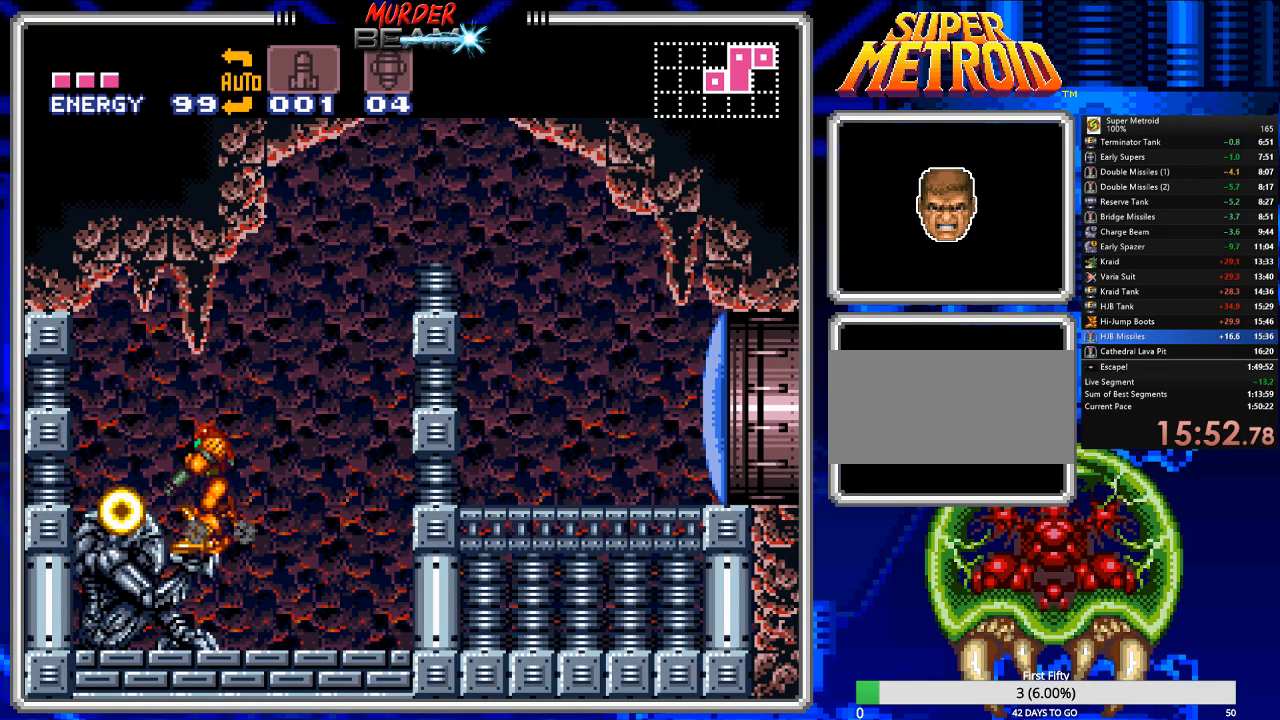
{"dt_ms": 500, "buttons": ["B"], "events": [[383, "DPAD_RIGHT", "up"]]}
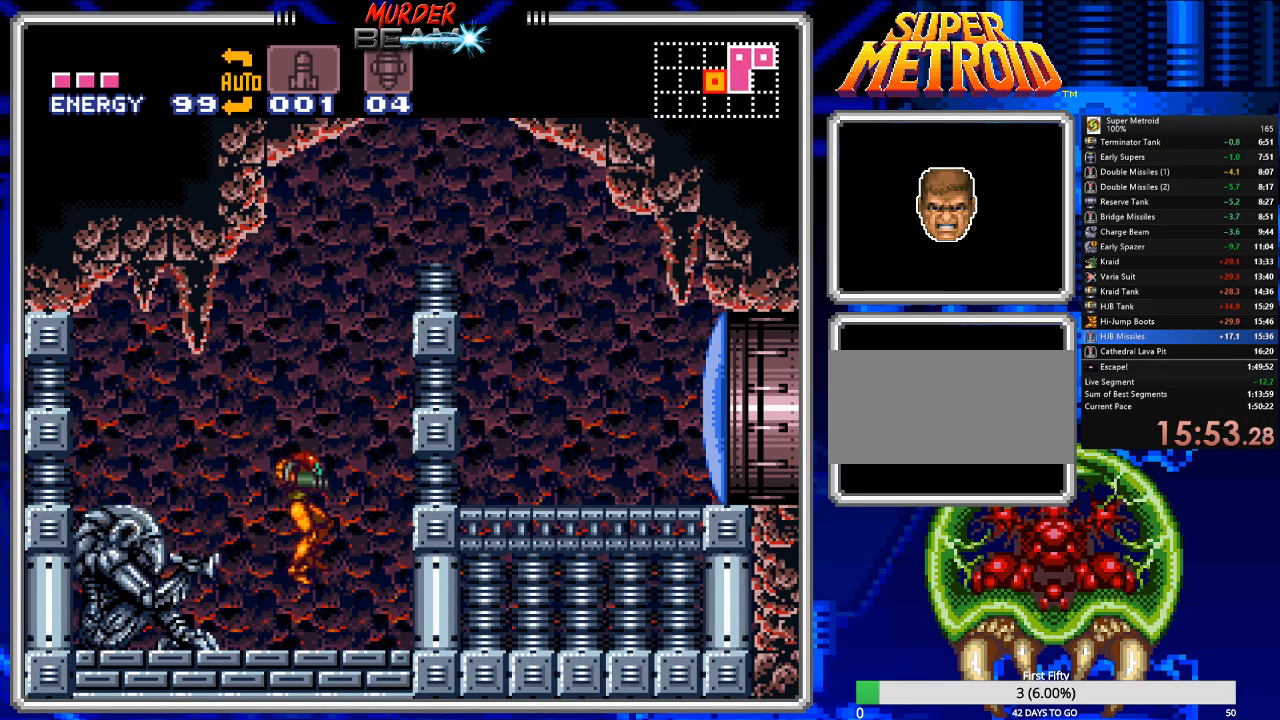
{"dt_ms": 500, "buttons": ["A", "B", "DPAD_RIGHT"], "events": [[200, "DPAD_RIGHT", "down"], [267, "A", "down"]]}
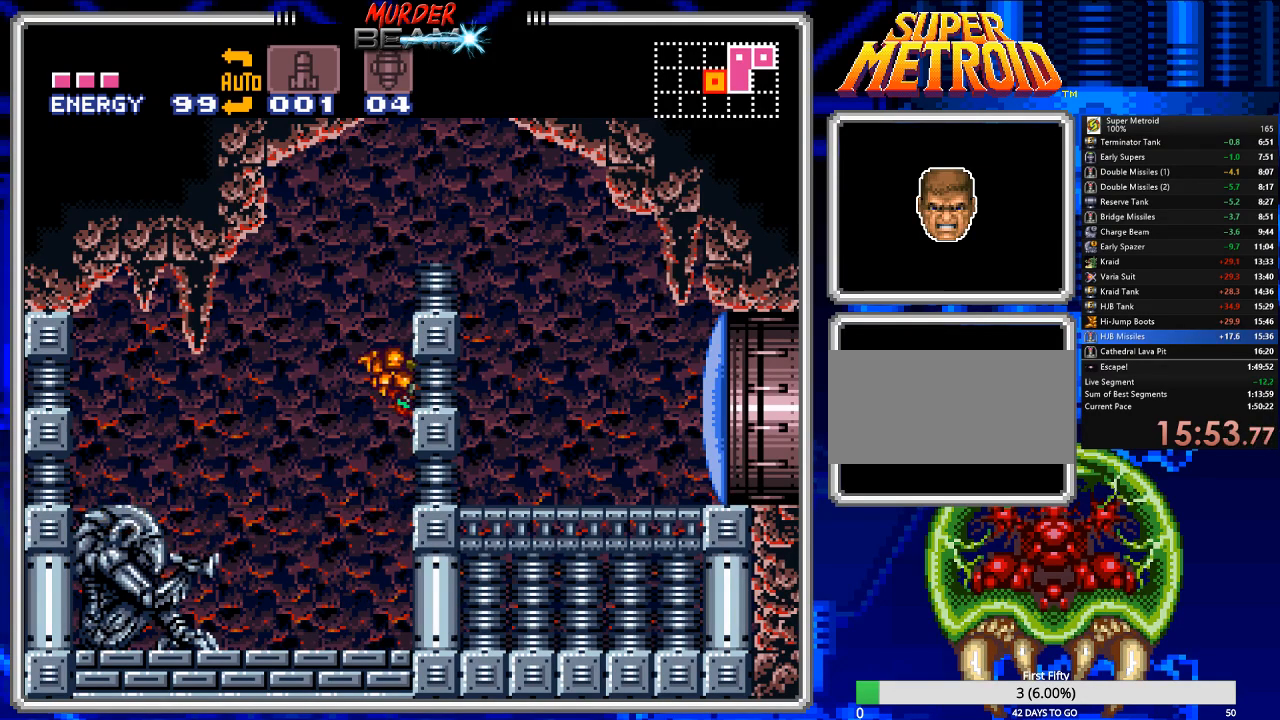
{"dt_ms": 500, "buttons": ["B", "X", "L1", "DPAD_UP", "DPAD_RIGHT"], "events": [[333, "A", "up"], [367, "DPAD_UP", "down"], [367, "L1", "down"], [450, "X", "down"]]}